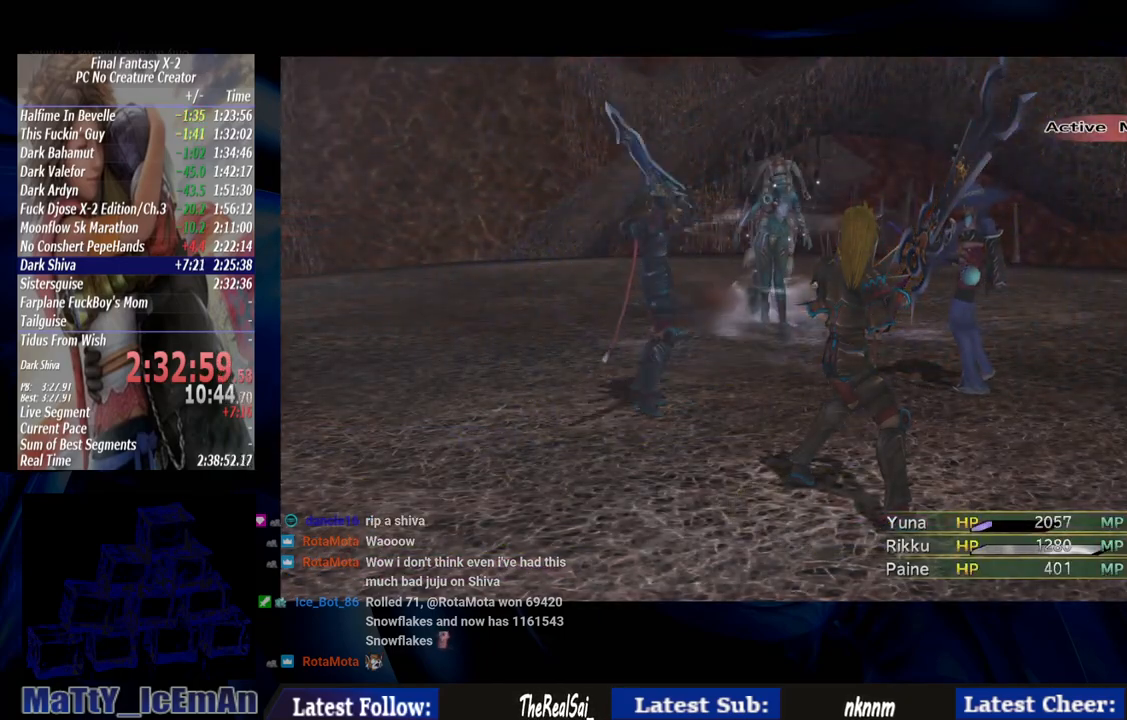
Gameplay with a controller (PlayStation layout); each line is a JSON object with the inputs held at the frame after it. "events" lists button and stick changes between this image and that frame as [ms after this image, input, new state], when the widget could be followed in between. Not read: L2 L3 R3.
{"buttons": [], "left_stick": "center", "right_stick": "center", "events": []}
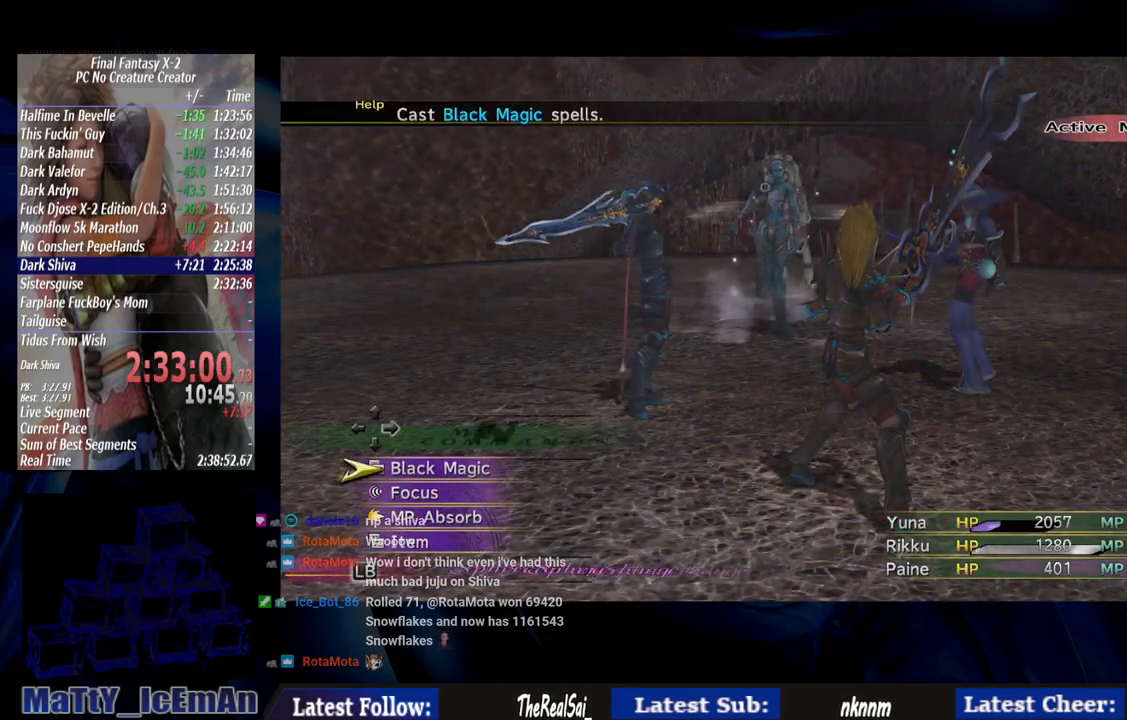
{"buttons": [], "left_stick": "center", "right_stick": "center", "events": []}
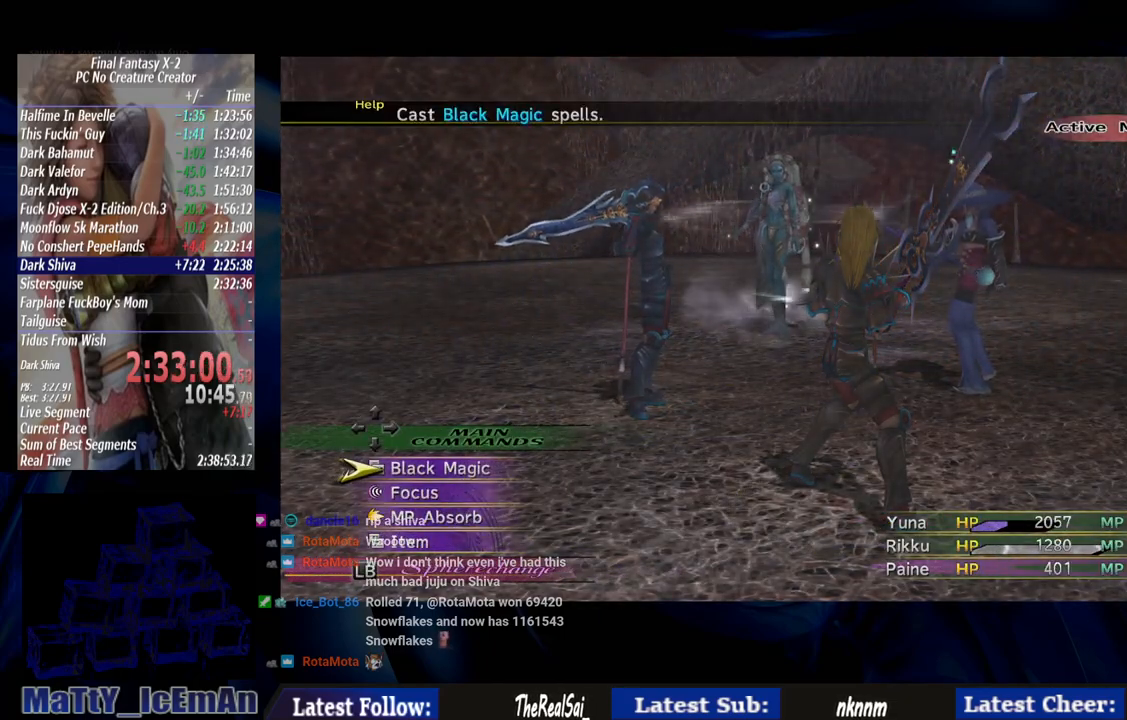
{"buttons": ["CROSS"], "left_stick": "center", "right_stick": "center", "events": [[83, "CROSS", "down"], [183, "CROSS", "up"], [317, "CROSS", "down"], [350, "CROSS", "up"], [417, "CROSS", "down"]]}
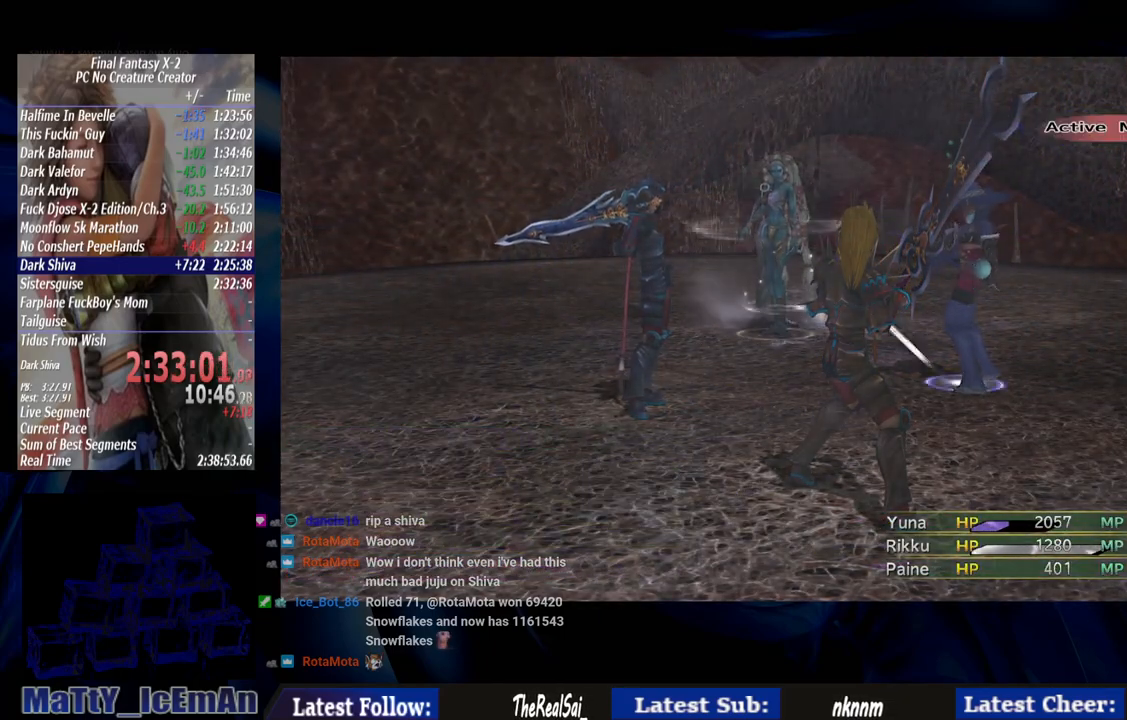
{"buttons": [], "left_stick": "center", "right_stick": "center", "events": [[17, "CROSS", "up"]]}
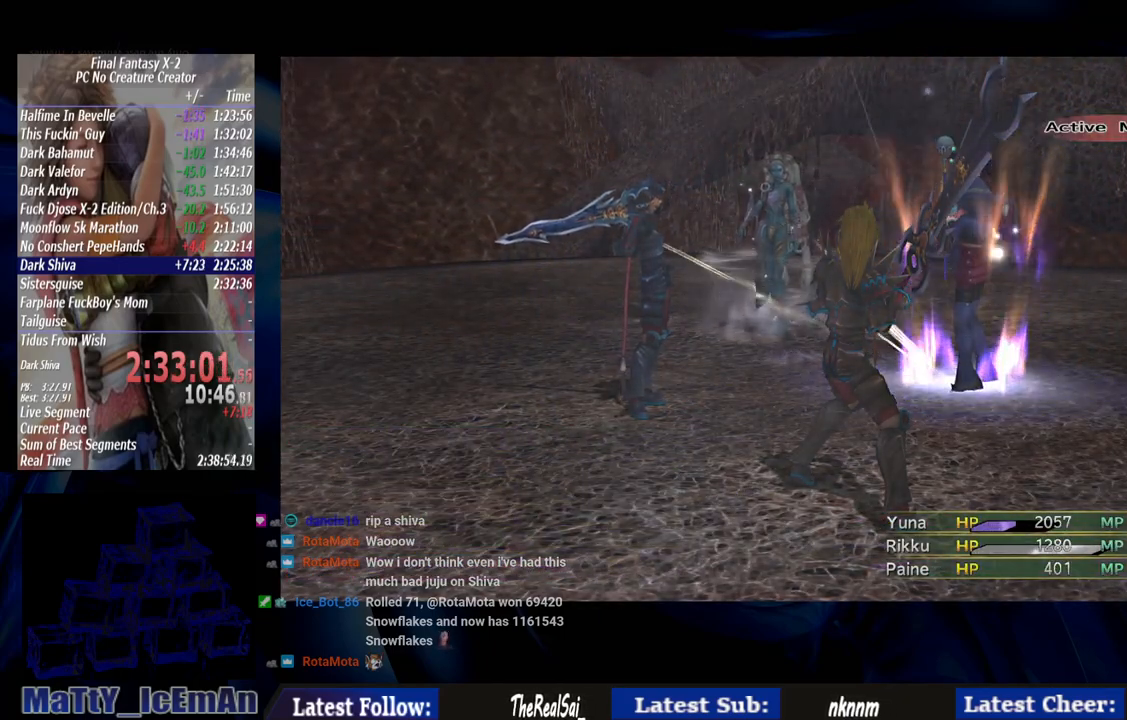
{"buttons": [], "left_stick": "center", "right_stick": "center", "events": []}
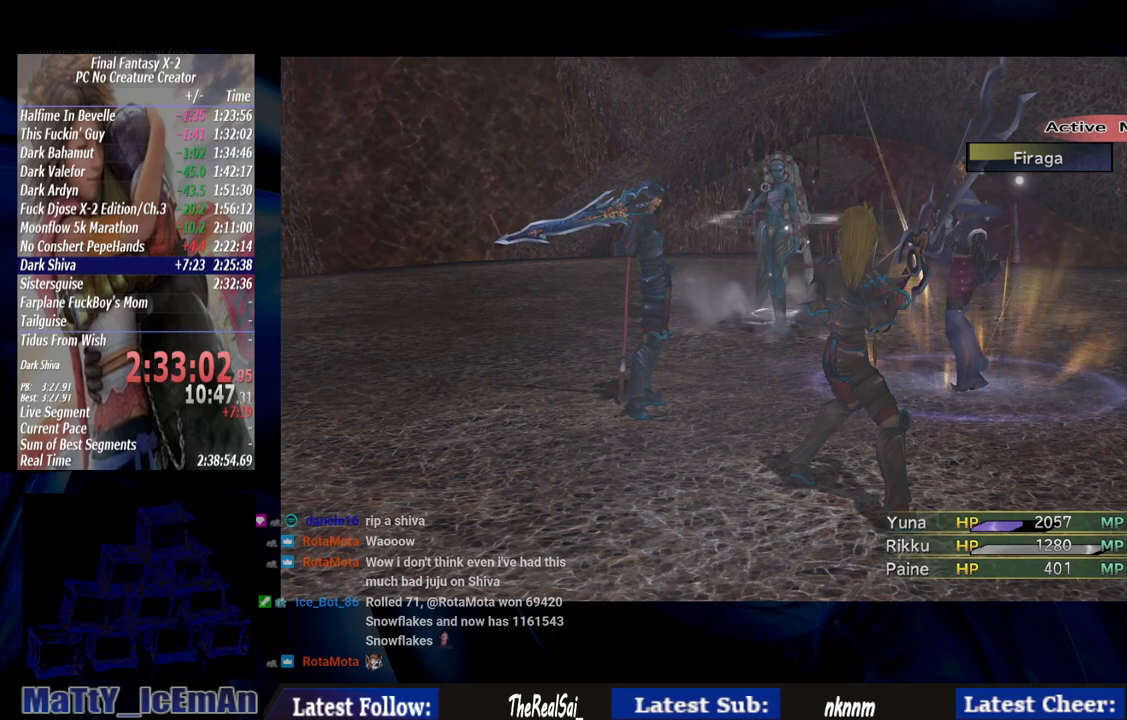
{"buttons": [], "left_stick": "center", "right_stick": "center", "events": []}
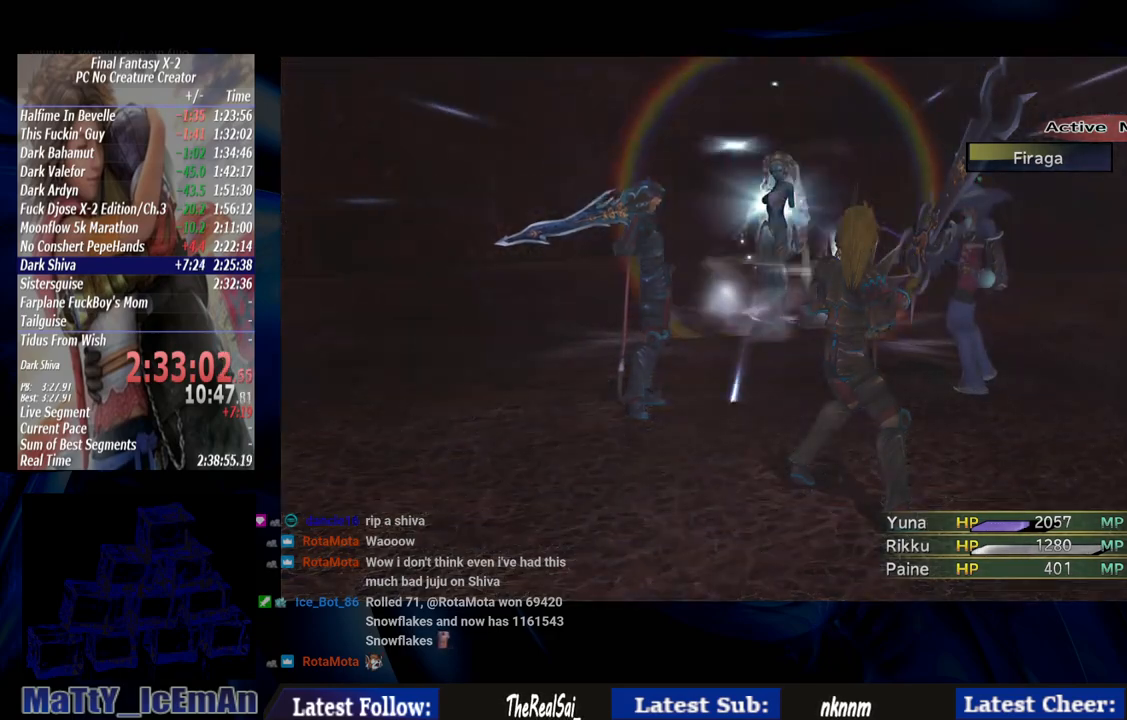
{"buttons": [], "left_stick": "center", "right_stick": "center", "events": []}
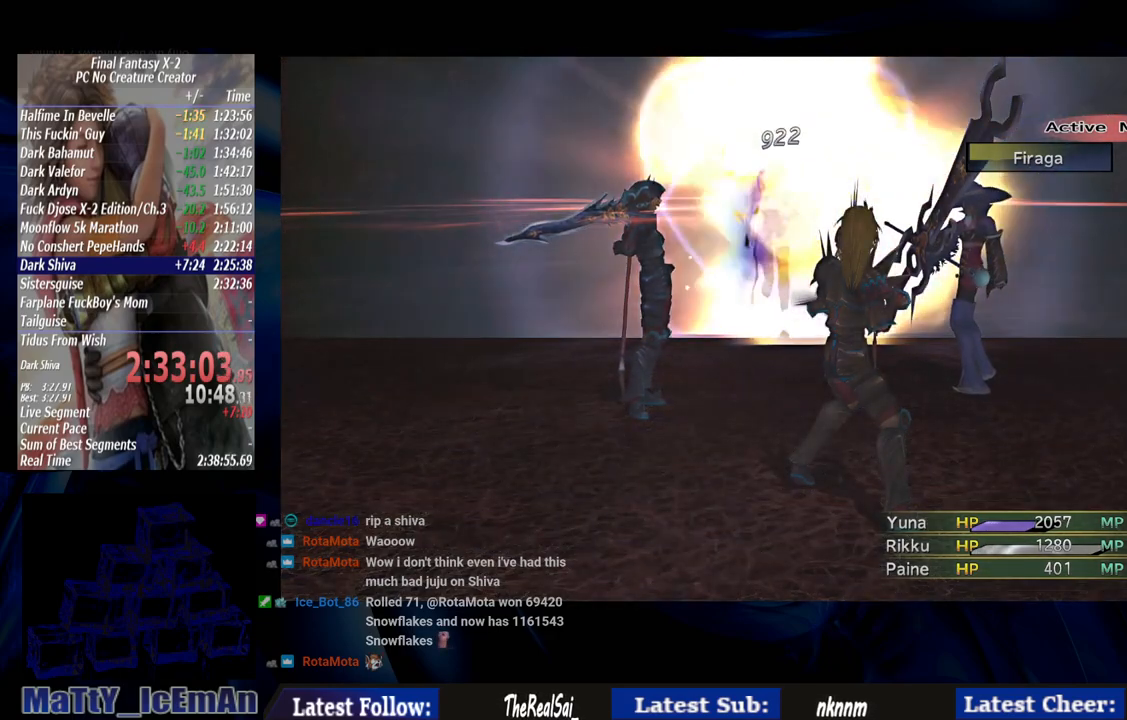
{"buttons": [], "left_stick": "center", "right_stick": "center", "events": []}
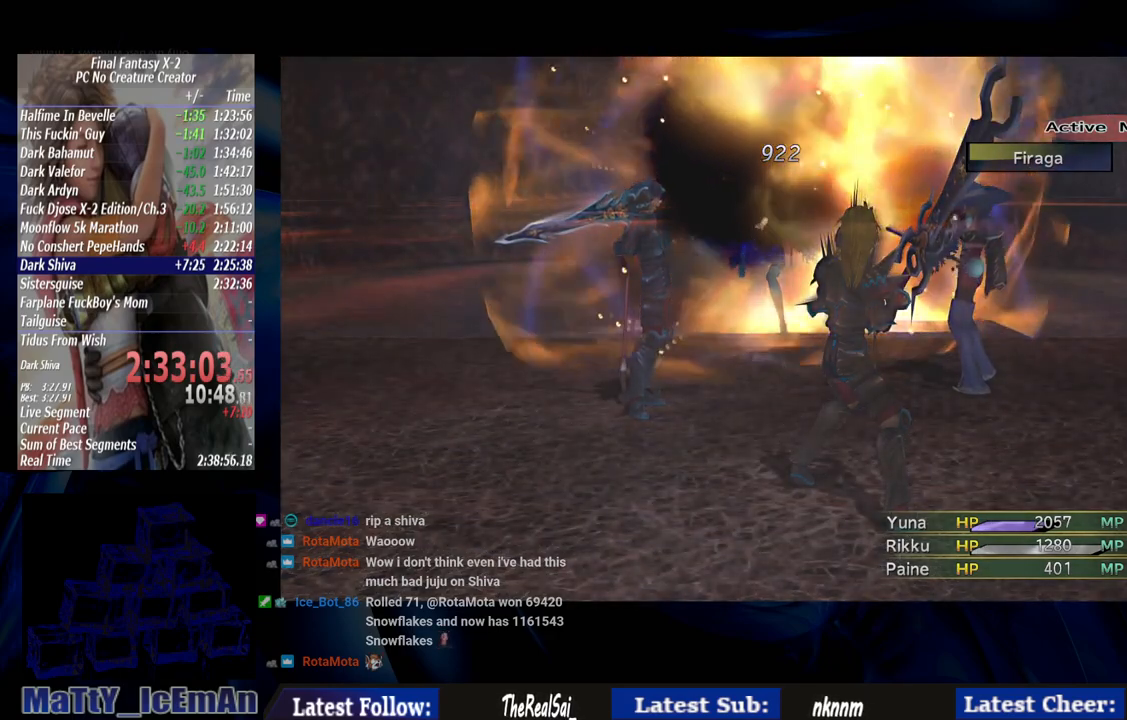
{"buttons": [], "left_stick": "center", "right_stick": "center", "events": []}
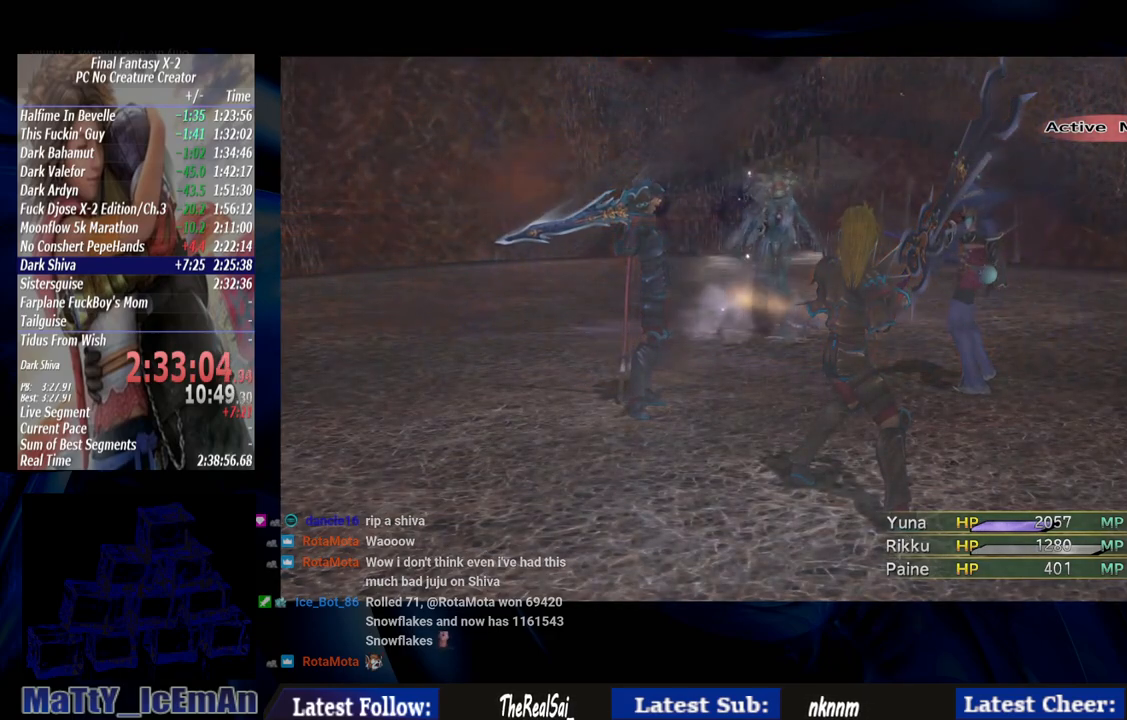
{"buttons": [], "left_stick": "center", "right_stick": "center", "events": []}
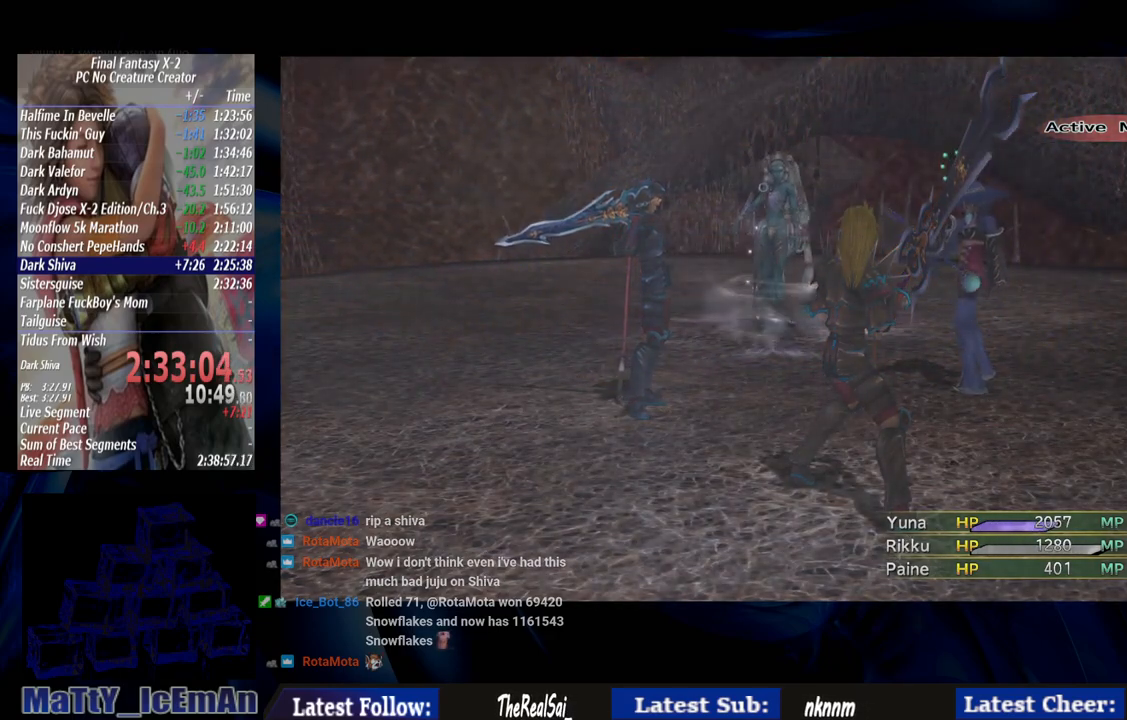
{"buttons": ["CROSS"], "left_stick": "center", "right_stick": "center", "events": [[350, "CROSS", "down"]]}
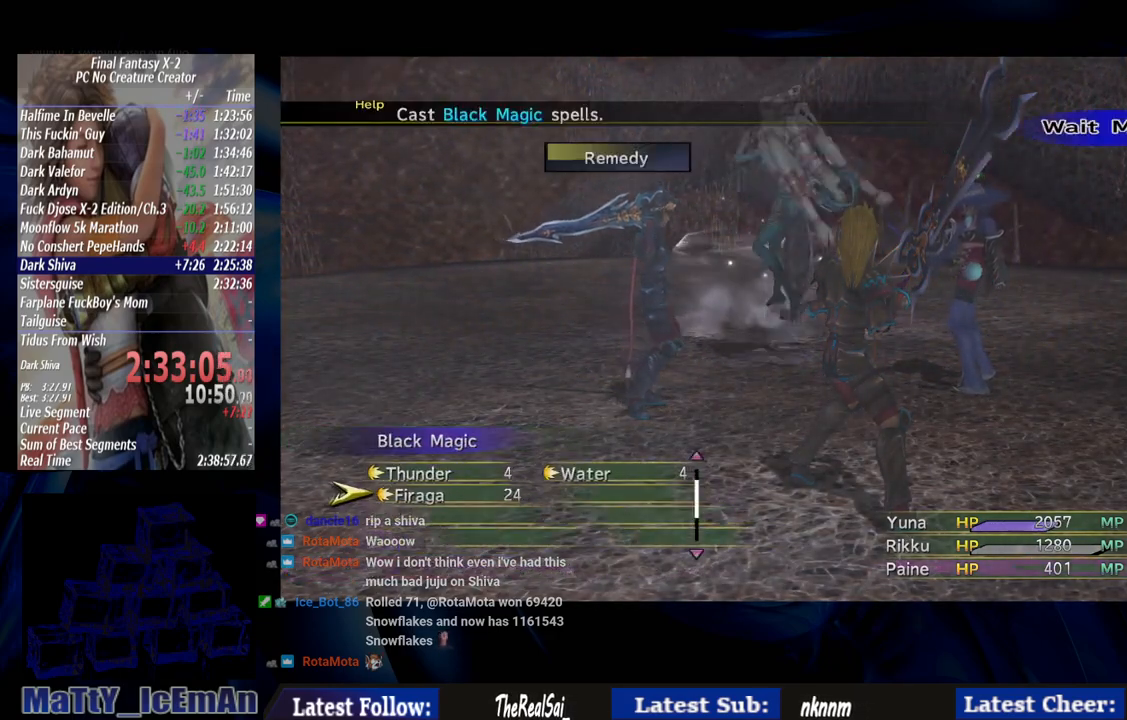
{"buttons": [], "left_stick": "center", "right_stick": "center", "events": [[350, "CROSS", "up"]]}
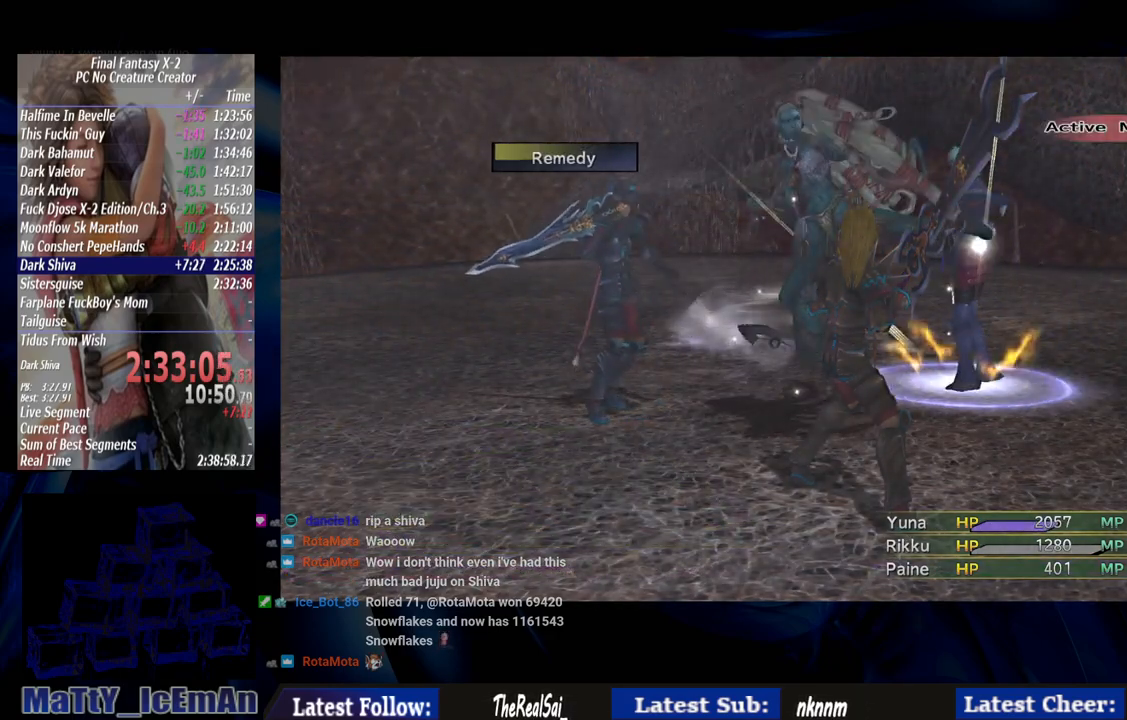
{"buttons": [], "left_stick": "center", "right_stick": "center", "events": []}
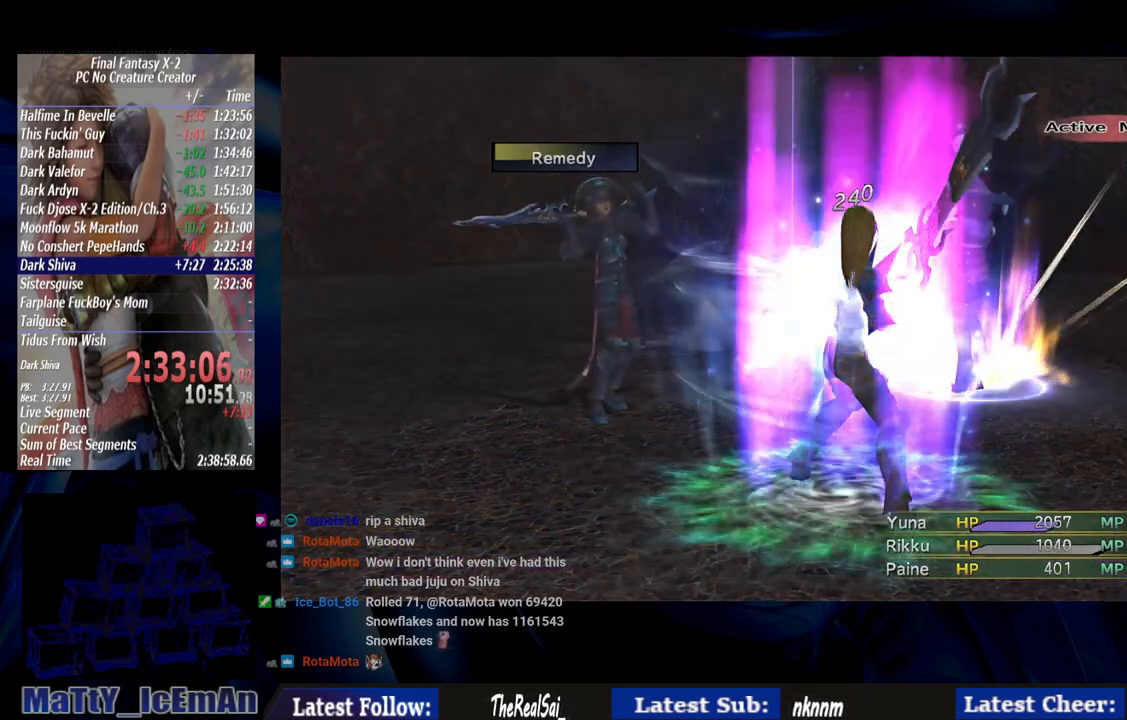
{"buttons": [], "left_stick": "center", "right_stick": "center", "events": []}
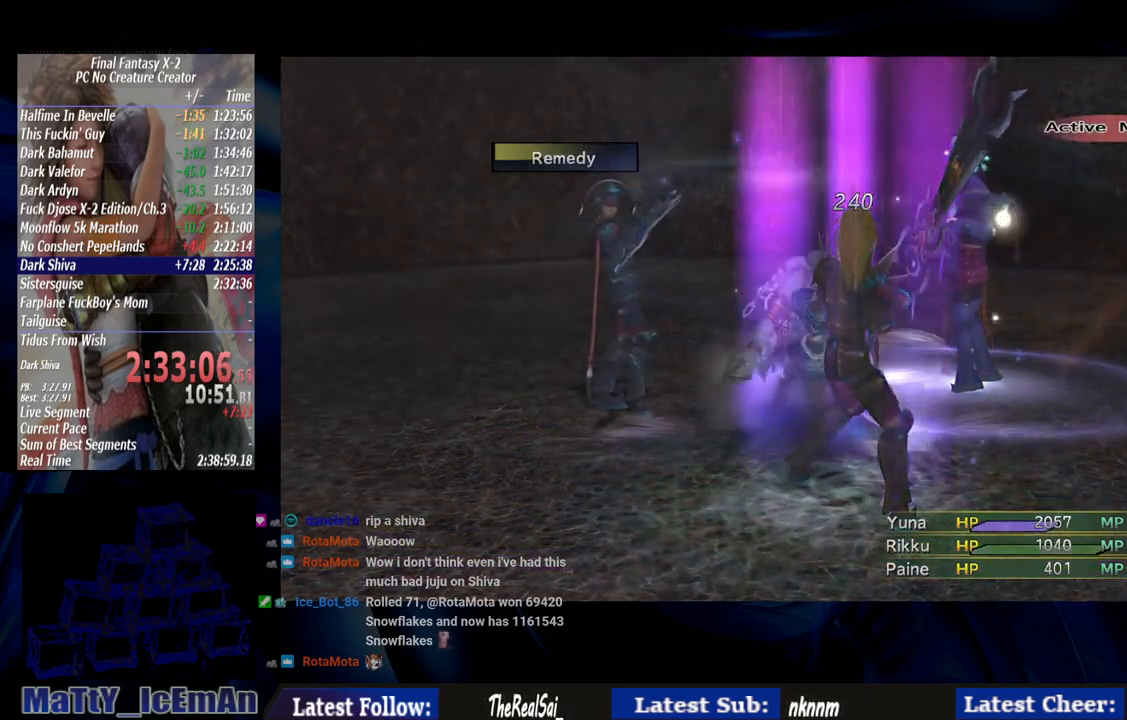
{"buttons": [], "left_stick": "center", "right_stick": "center", "events": []}
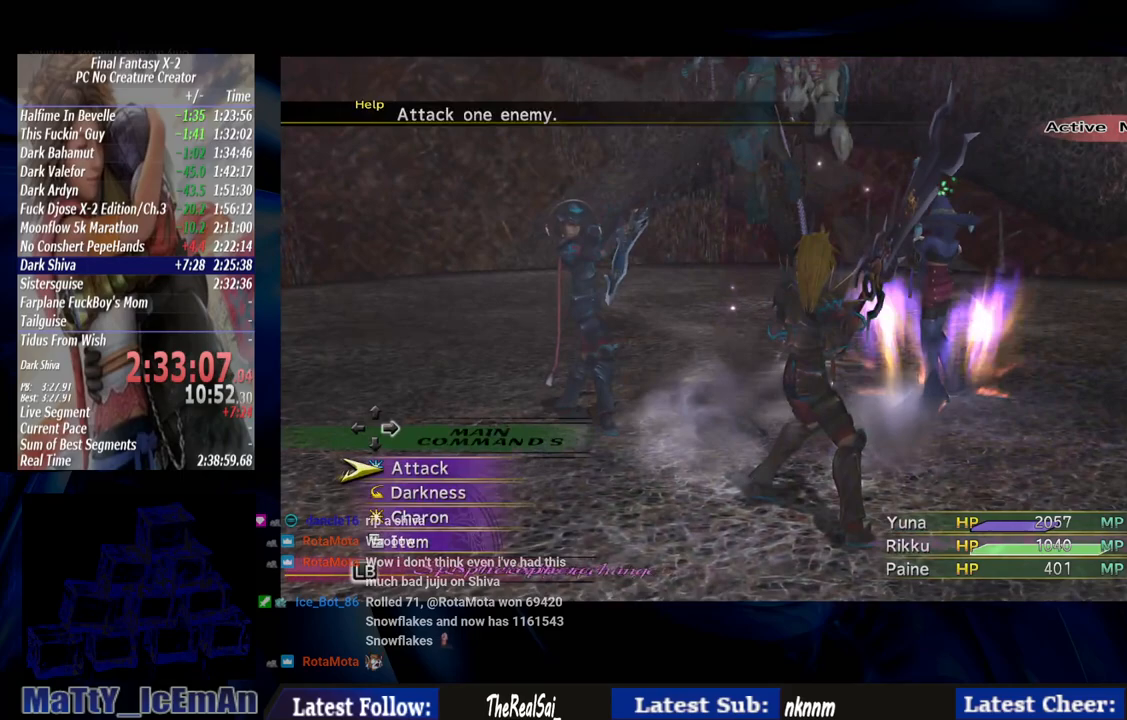
{"buttons": [], "left_stick": "center", "right_stick": "center", "events": []}
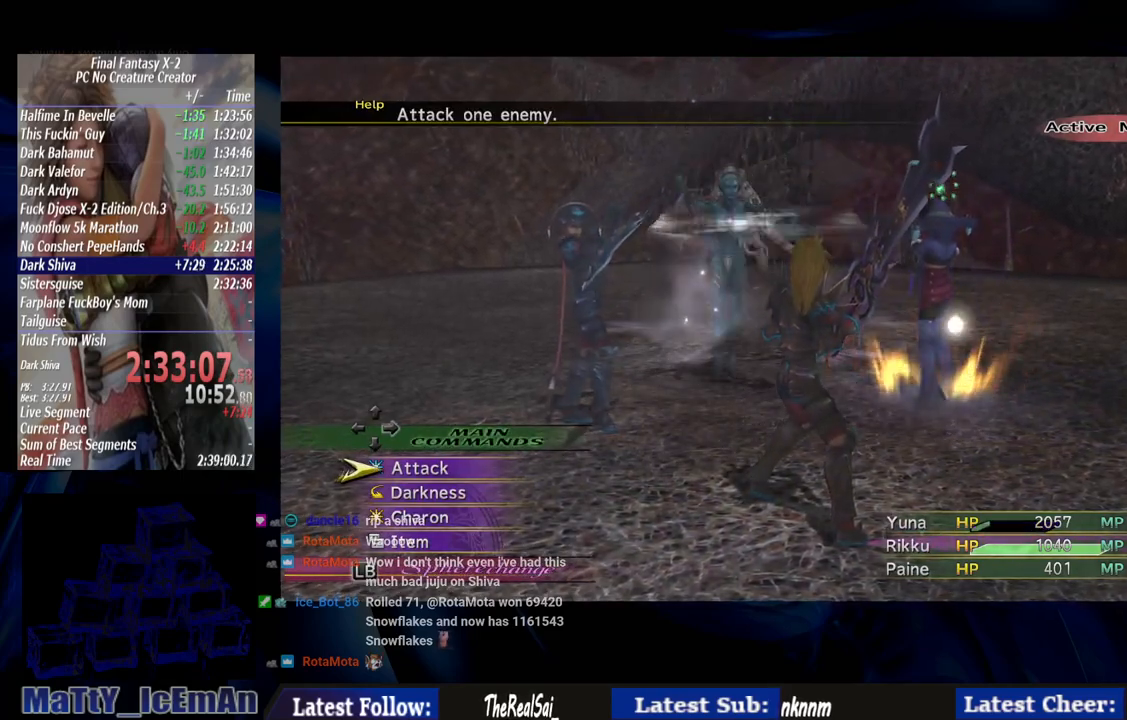
{"buttons": [], "left_stick": "center", "right_stick": "center", "events": [[117, "L1", "down"], [250, "L1", "up"]]}
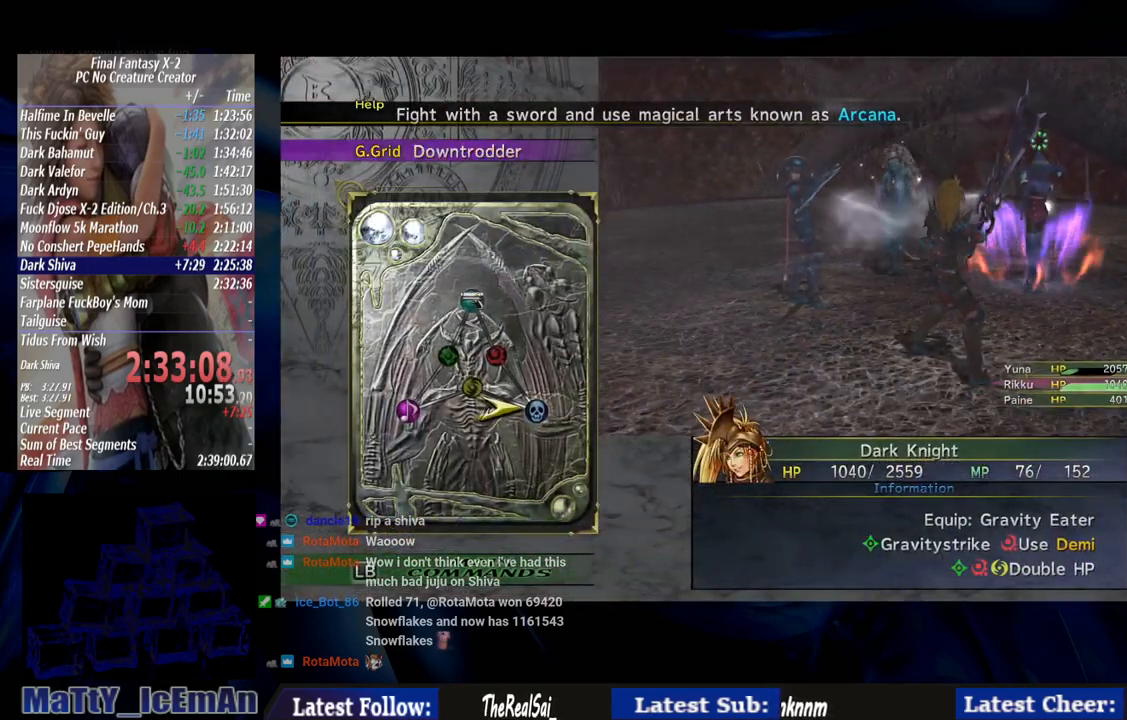
{"buttons": [], "left_stick": "center", "right_stick": "center", "events": [[83, "DPAD_LEFT", "down"], [150, "CROSS", "down"], [183, "DPAD_LEFT", "up"], [250, "CROSS", "up"]]}
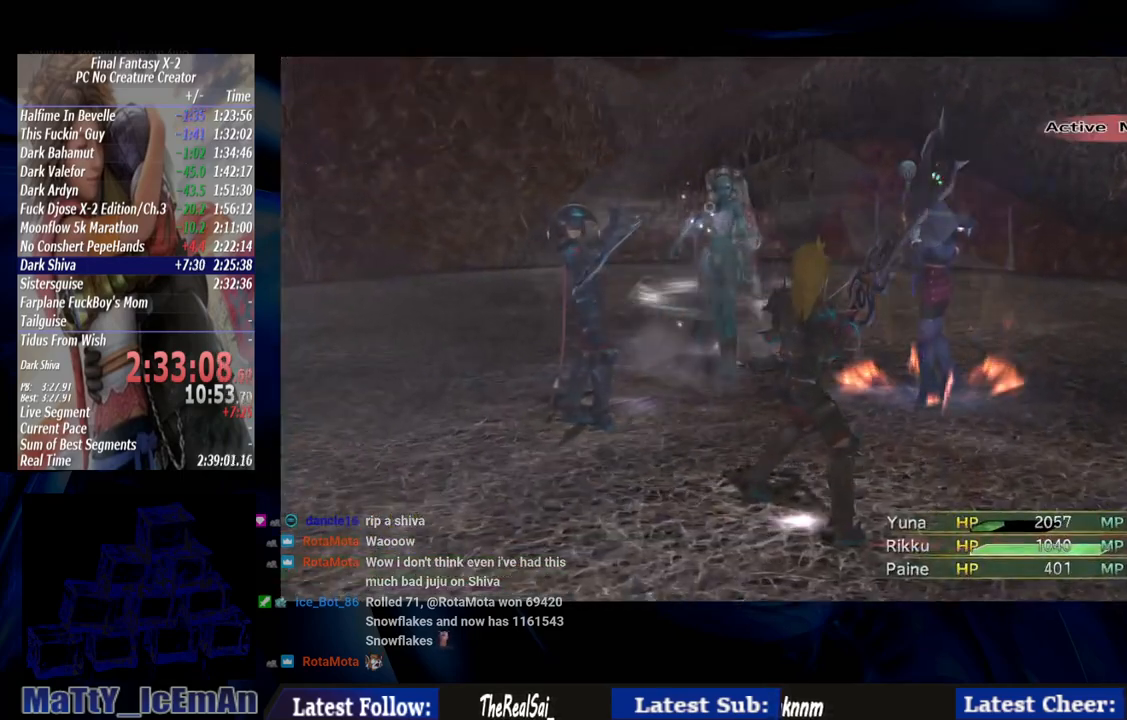
{"buttons": [], "left_stick": "center", "right_stick": "center", "events": [[317, "CROSS", "down"], [383, "CROSS", "up"]]}
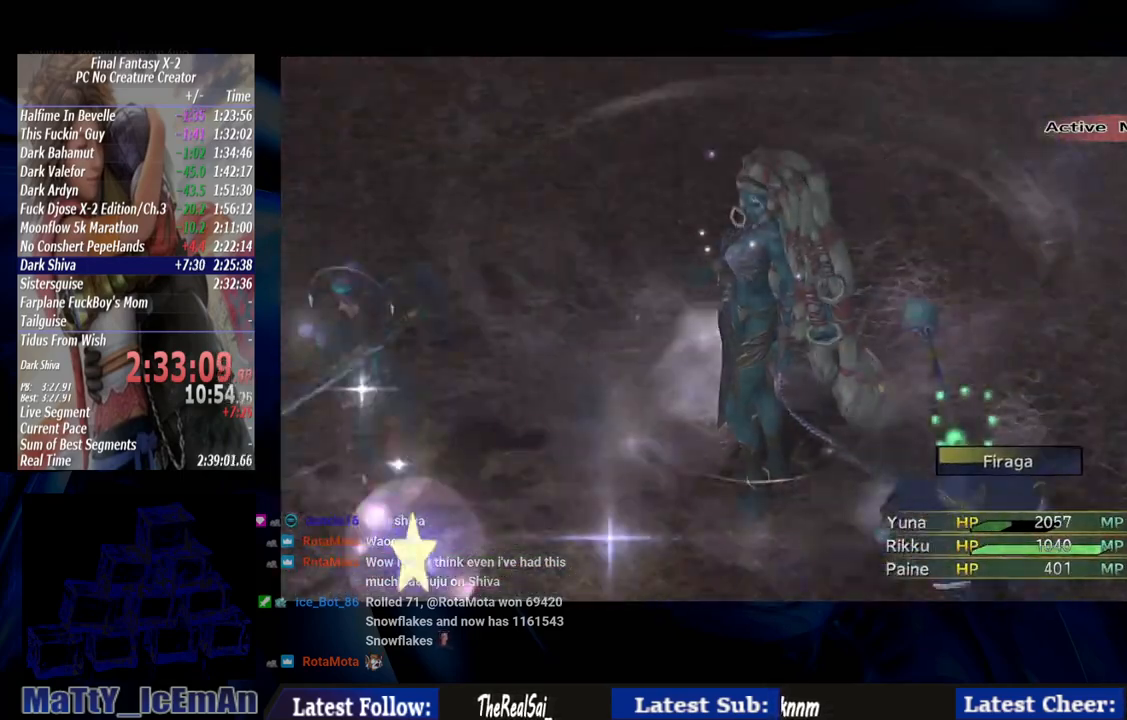
{"buttons": [], "left_stick": "center", "right_stick": "center", "events": []}
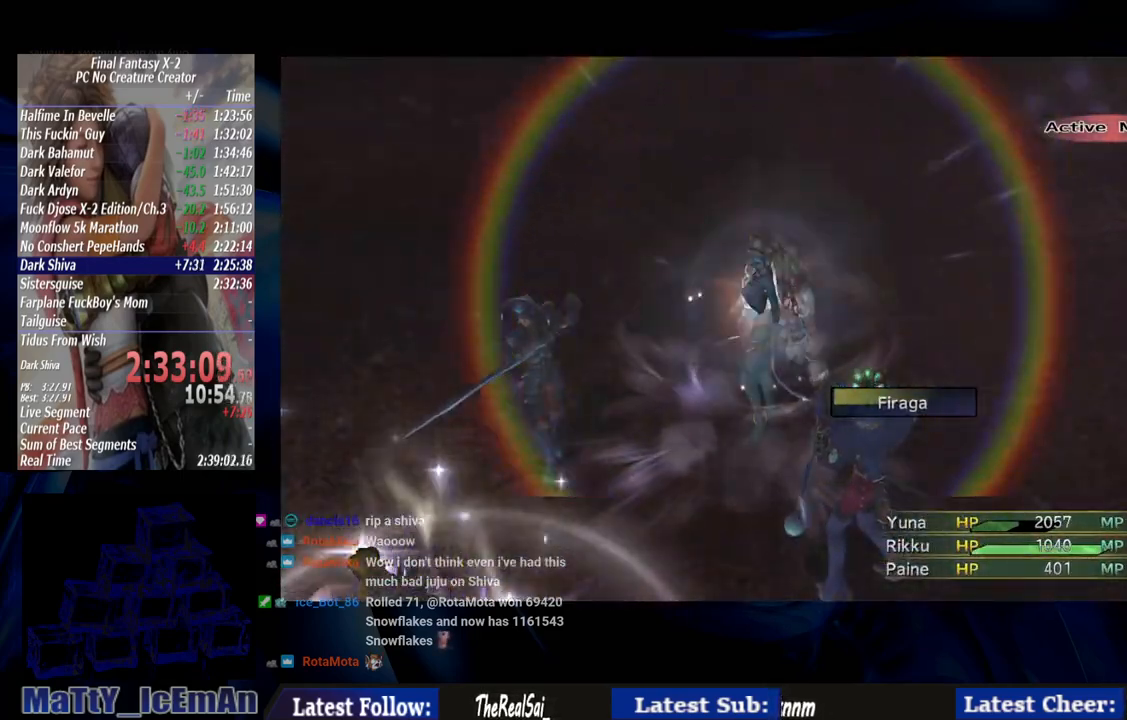
{"buttons": [], "left_stick": "center", "right_stick": "center", "events": []}
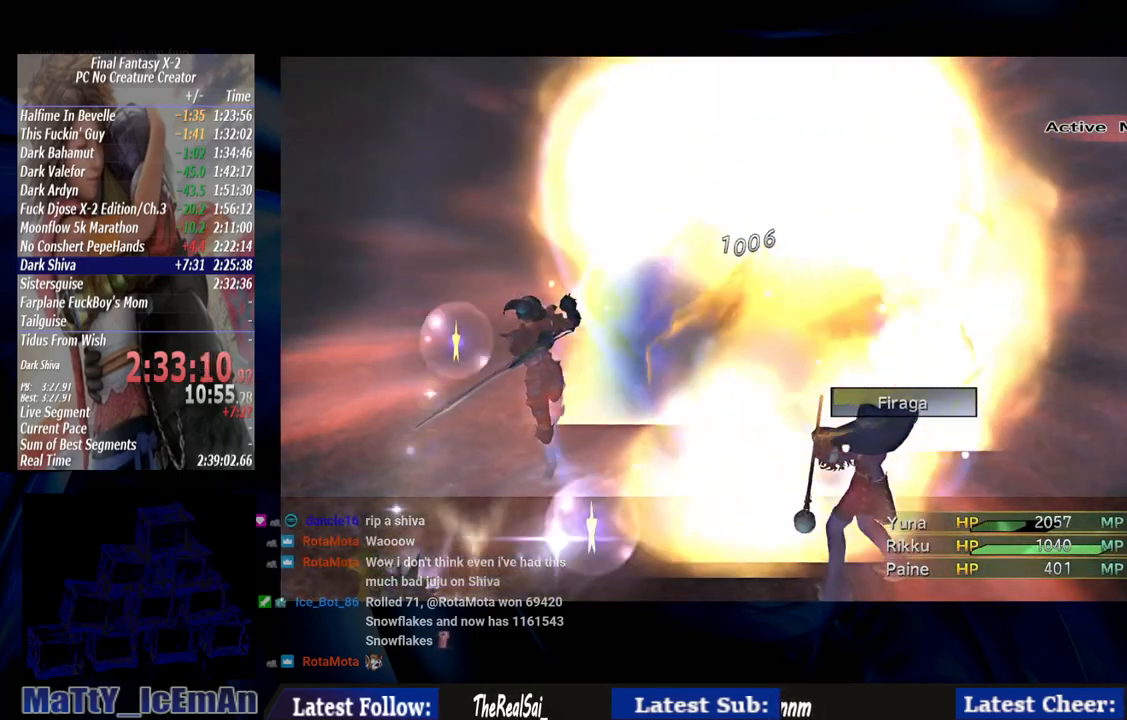
{"buttons": [], "left_stick": "center", "right_stick": "center", "events": []}
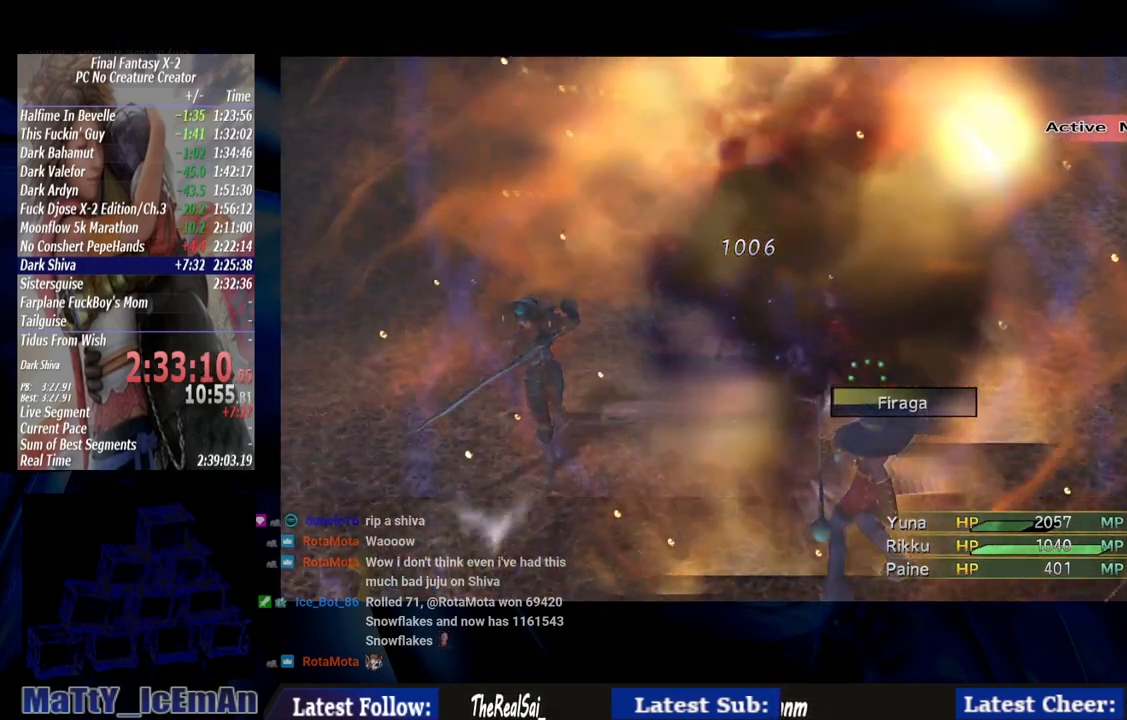
{"buttons": [], "left_stick": "center", "right_stick": "center", "events": []}
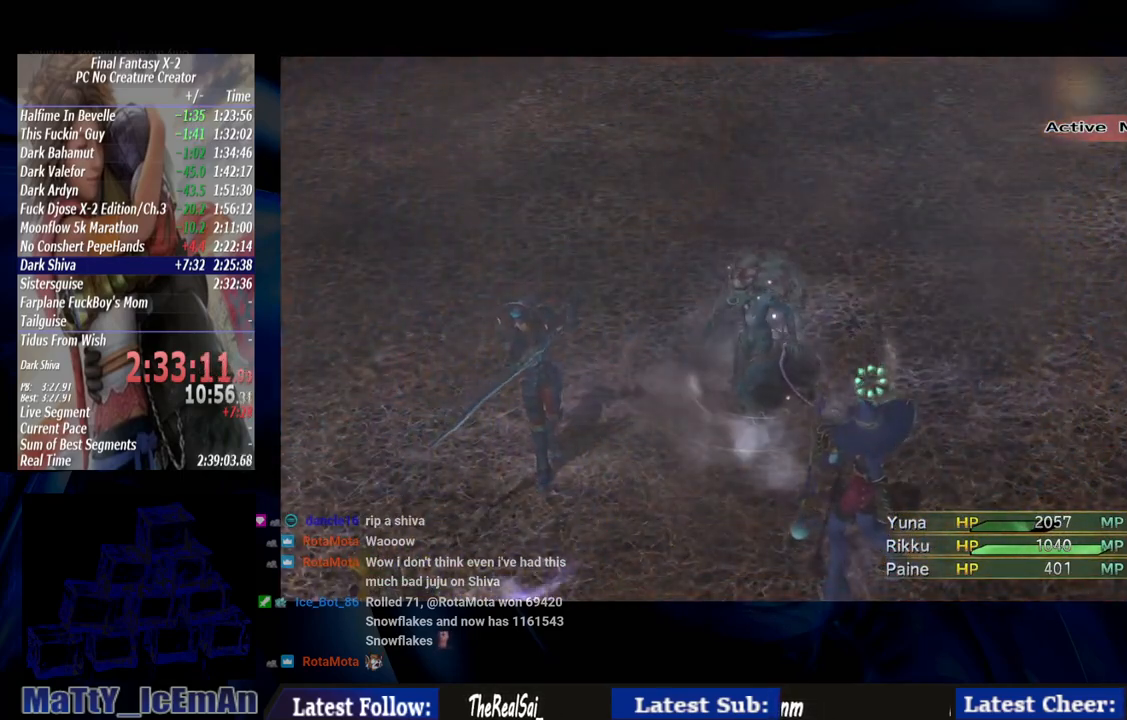
{"buttons": [], "left_stick": "center", "right_stick": "center", "events": []}
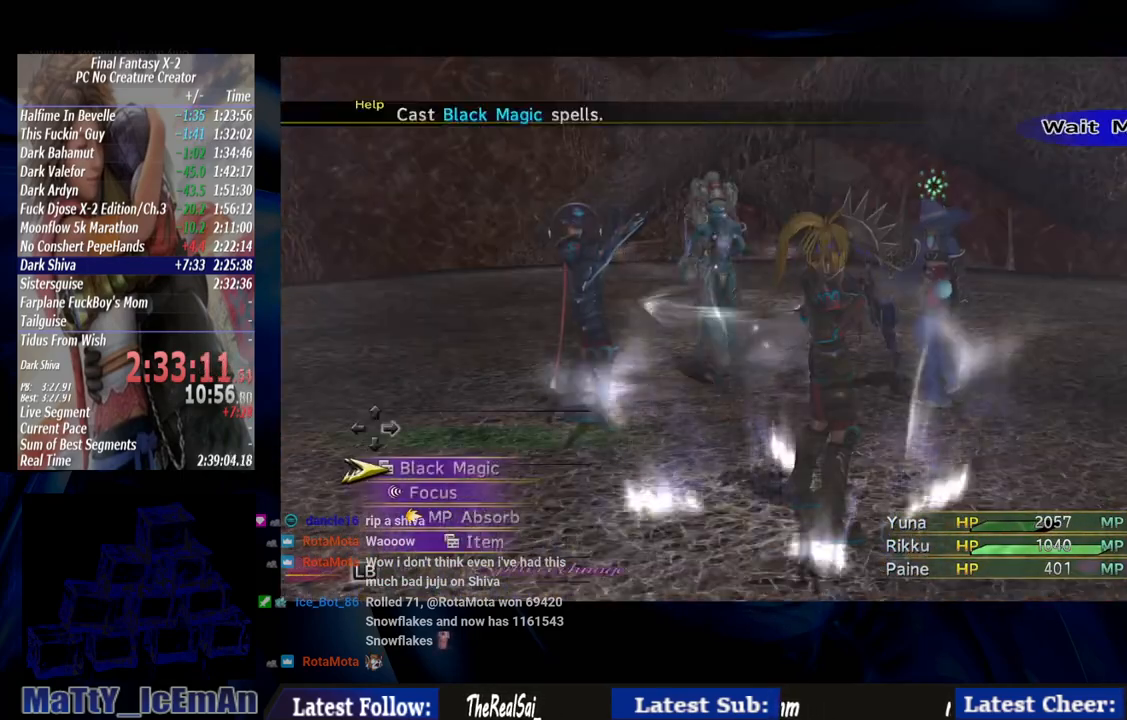
{"buttons": [], "left_stick": "center", "right_stick": "center", "events": [[250, "CROSS", "down"], [350, "CROSS", "up"]]}